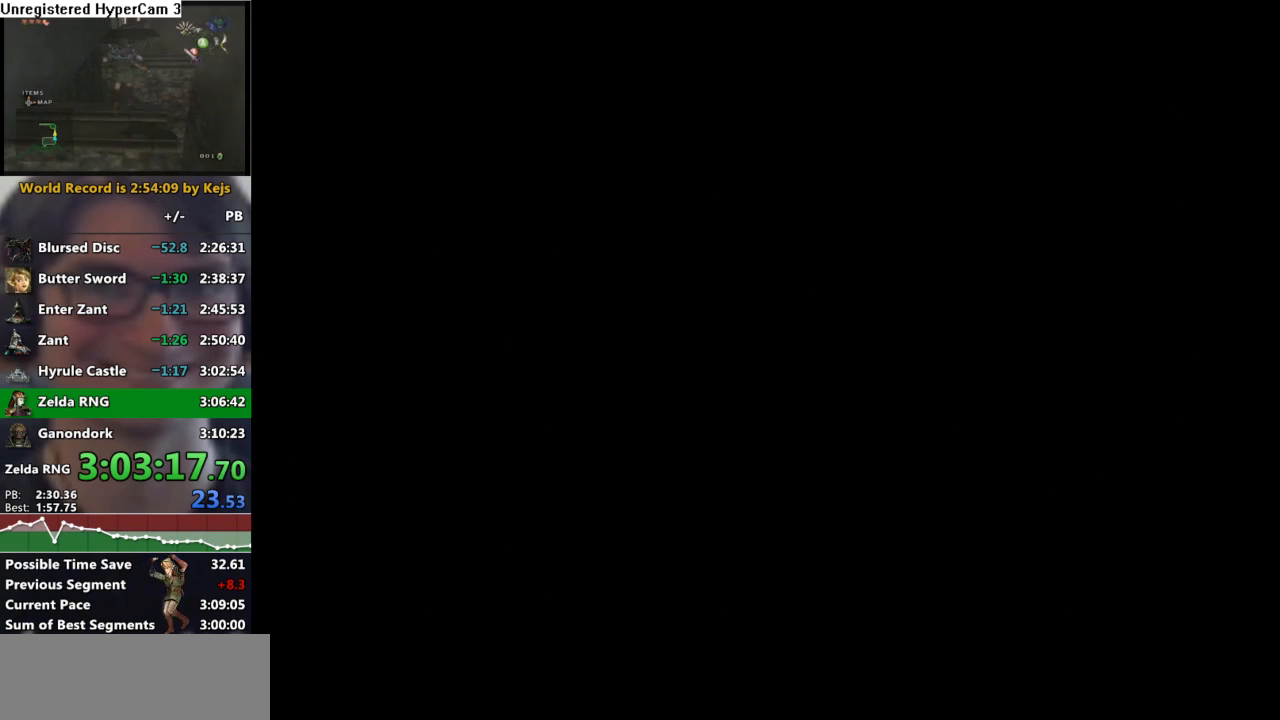
Gameplay with a controller (Nintendo layout); each line is a JSON object with the inputs held at the frame after it. "events" lists button and stick changes between this image and that frame as [ms after this image, input, new state], when the widget could be followed in between. Not read: L3 R3.
{"buttons": ["L1", "START"], "left_stick": "center", "right_stick": "center", "events": [[283, "L1", "down"], [283, "START", "down"], [417, "START", "up"], [467, "START", "down"]]}
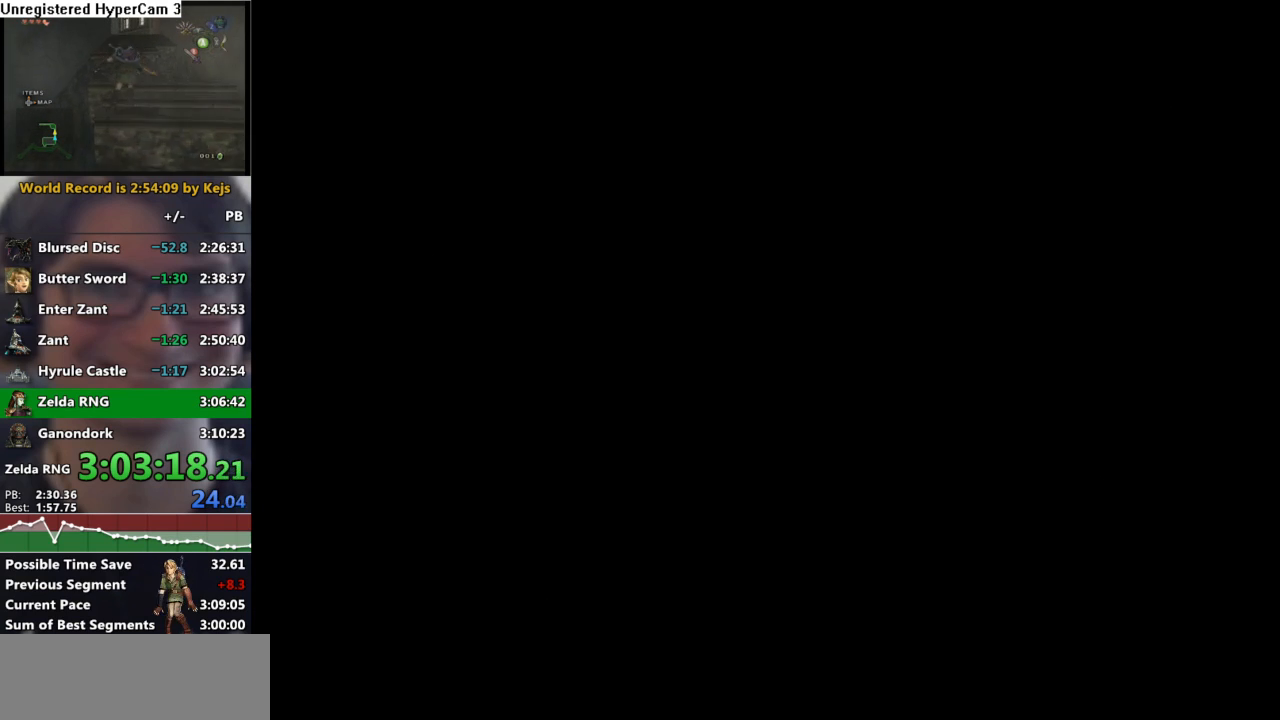
{"buttons": ["L1"], "left_stick": "center", "right_stick": "center", "events": [[100, "START", "up"], [183, "START", "down"], [300, "START", "up"], [400, "START", "down"], [483, "START", "up"]]}
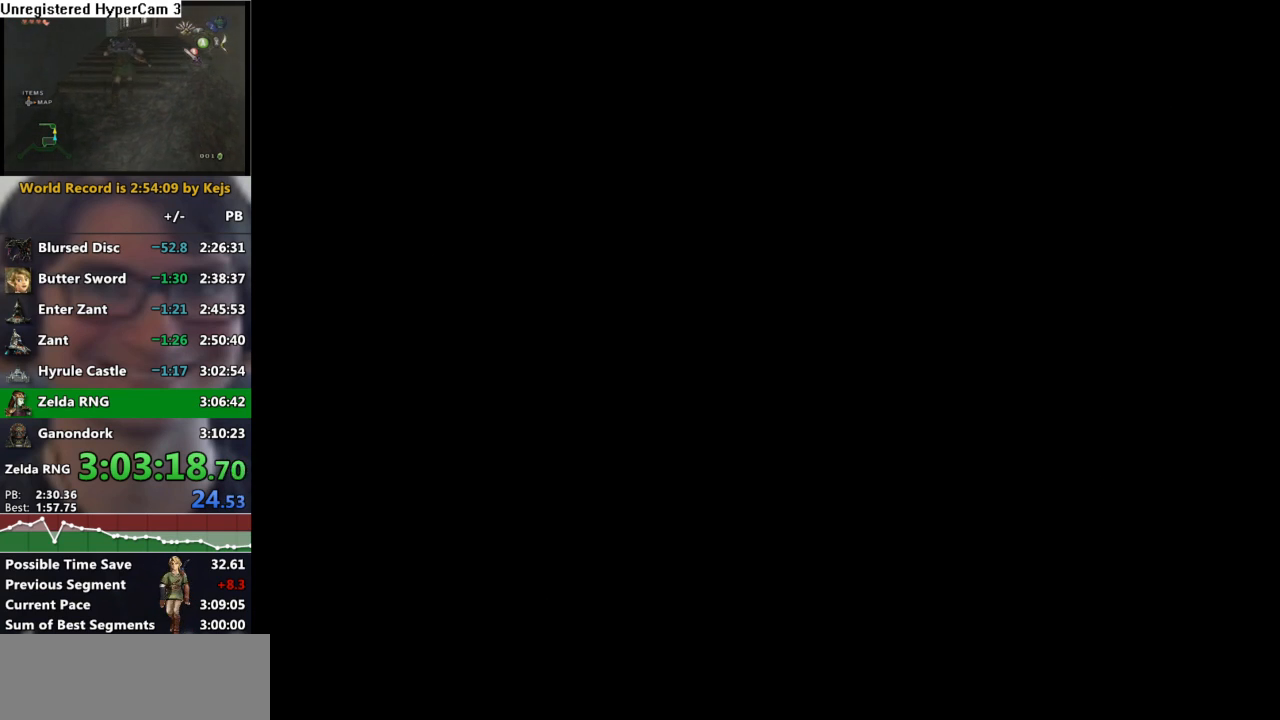
{"buttons": ["START"], "left_stick": "center", "right_stick": "center", "events": [[100, "START", "down"], [150, "START", "up"], [200, "L1", "up"], [233, "START", "down"], [250, "L1", "down"], [383, "L1", "up"], [383, "START", "up"], [450, "START", "down"]]}
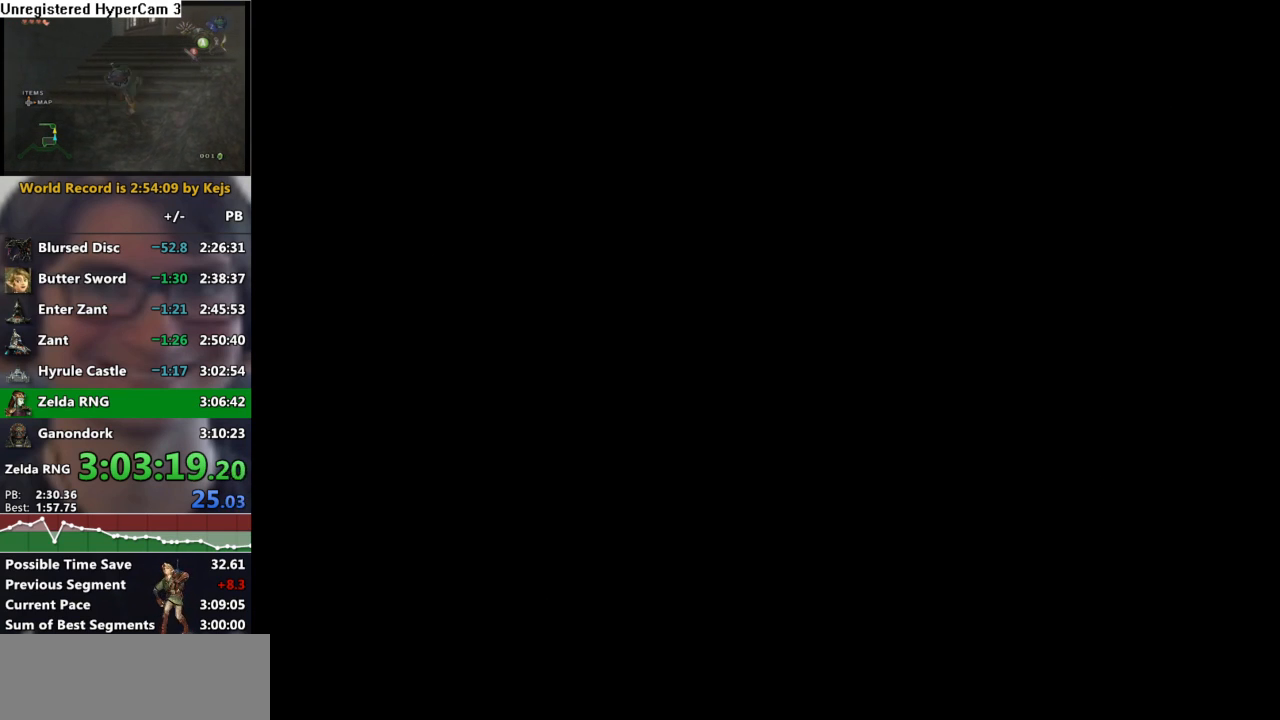
{"buttons": [], "left_stick": "center", "right_stick": "center", "events": [[83, "START", "up"], [133, "L1", "down"], [133, "START", "down"], [267, "START", "up"], [383, "START", "down"], [500, "L1", "up"], [500, "START", "up"]]}